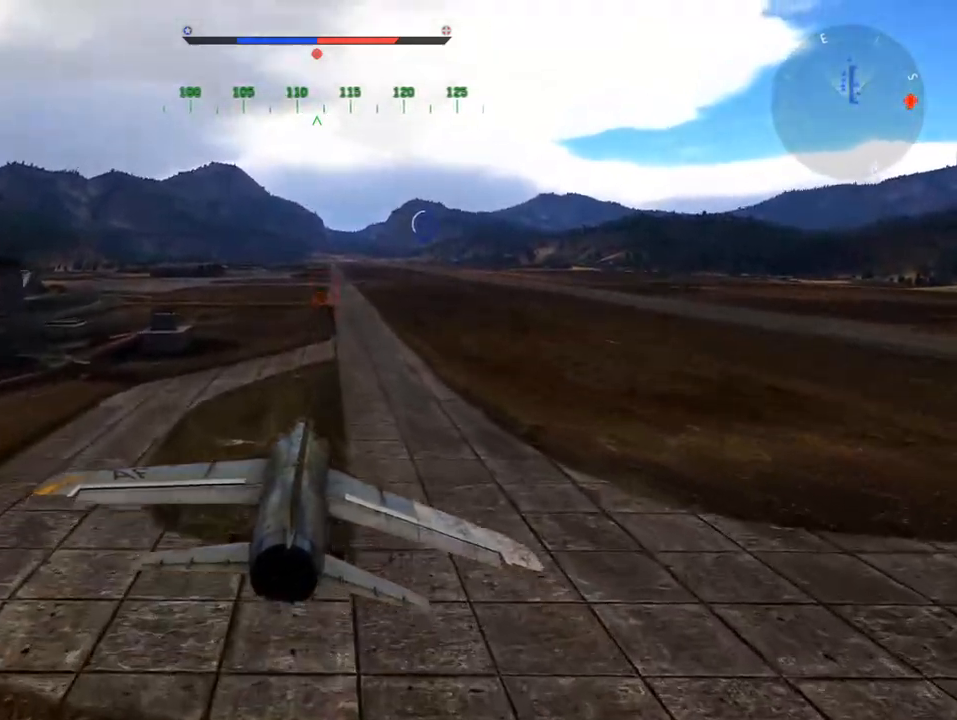
Gameplay with keyboard and mouse; each line is a JSON object with the keys and mouse buttons held at the frame after it. "events" lists presses ("down") and releases ("up") of "1", "2", "3", "4", "5", "a", "alt", "c", "caps_lock", "ctrl", "d", "e", "f", "g", "q", "r", "s", "shift", "space", "t", "tab", "v", "w", "x", "z", "mouse_left", "mouse_wheel" and "mouse_right" between this image and that frame as [ms after this image, input, new state], when the widget could be followed in between. "mouse_left", "mouse_wheel", "mouse_right" = the "left", "wheel", "right" buttons of the "mouse" list. No other keys are recorded. "wheel" means that the mouse wheel is clicked or scrolled. "mouse_move" is the direction in which the mouse moves at that frame (one of eight, or "still"), when it could be read.
{"keys": ["s"], "mouse": [], "mouse_move": "still", "events": [[250, "s", "down"]]}
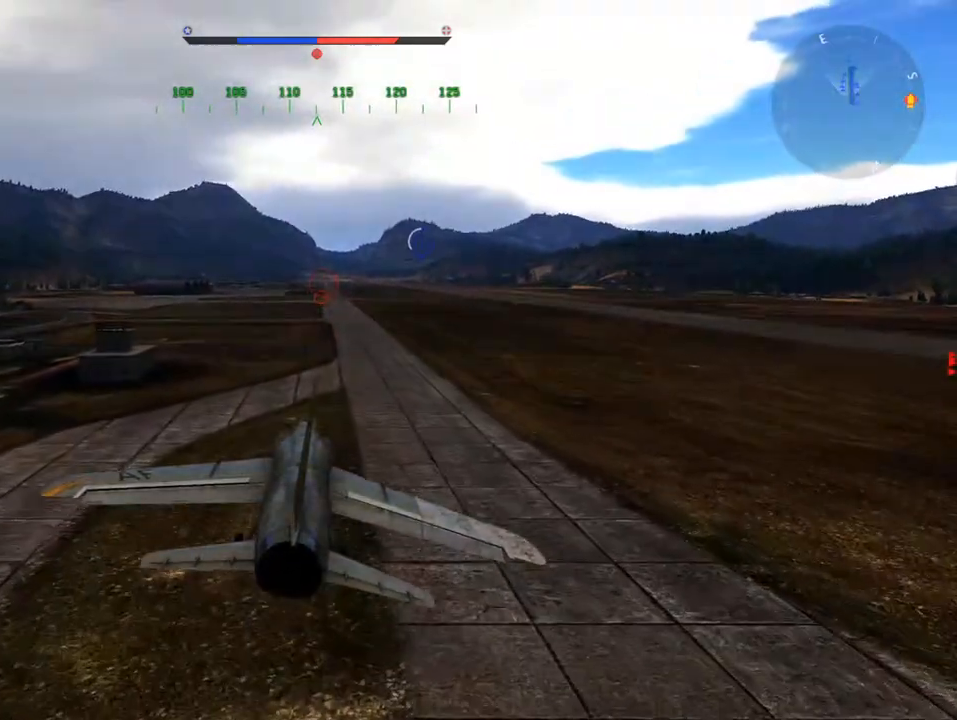
{"keys": ["s"], "mouse": [], "mouse_move": "still", "events": [[217, "a", "down"], [317, "a", "up"]]}
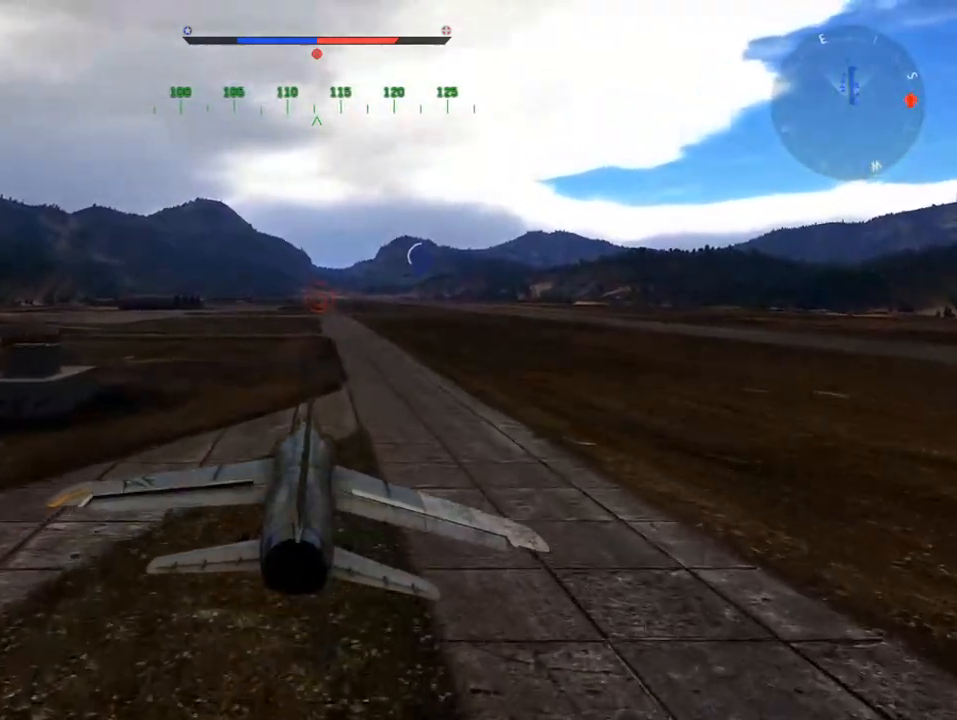
{"keys": ["s"], "mouse": [], "mouse_move": "still", "events": []}
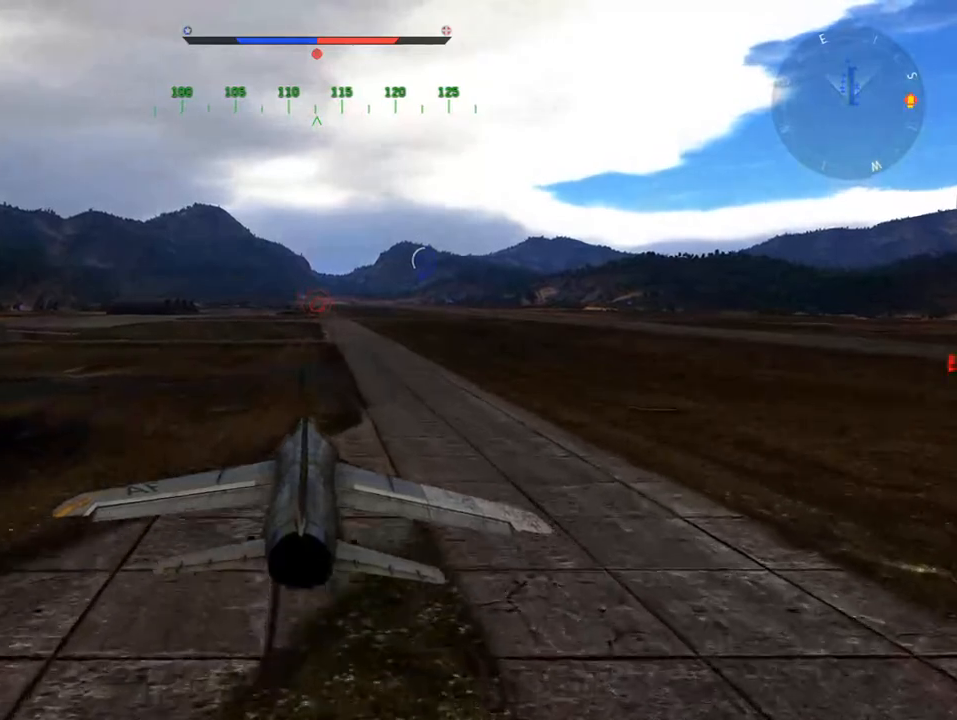
{"keys": [], "mouse": [], "mouse_move": "still", "events": [[433, "s", "up"]]}
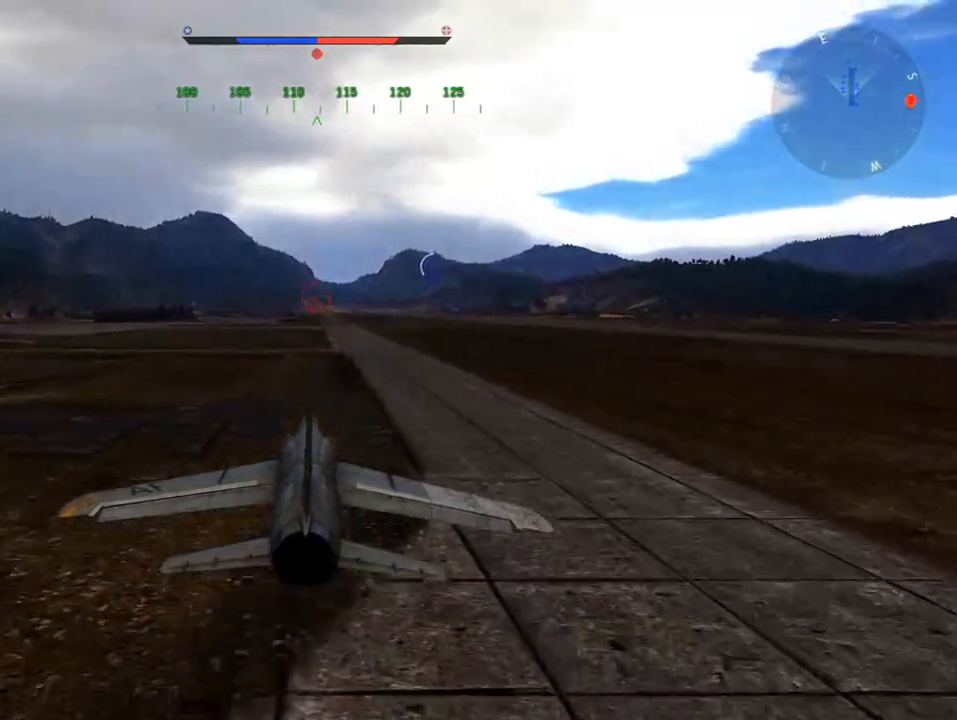
{"keys": [], "mouse": [], "mouse_move": "still", "events": []}
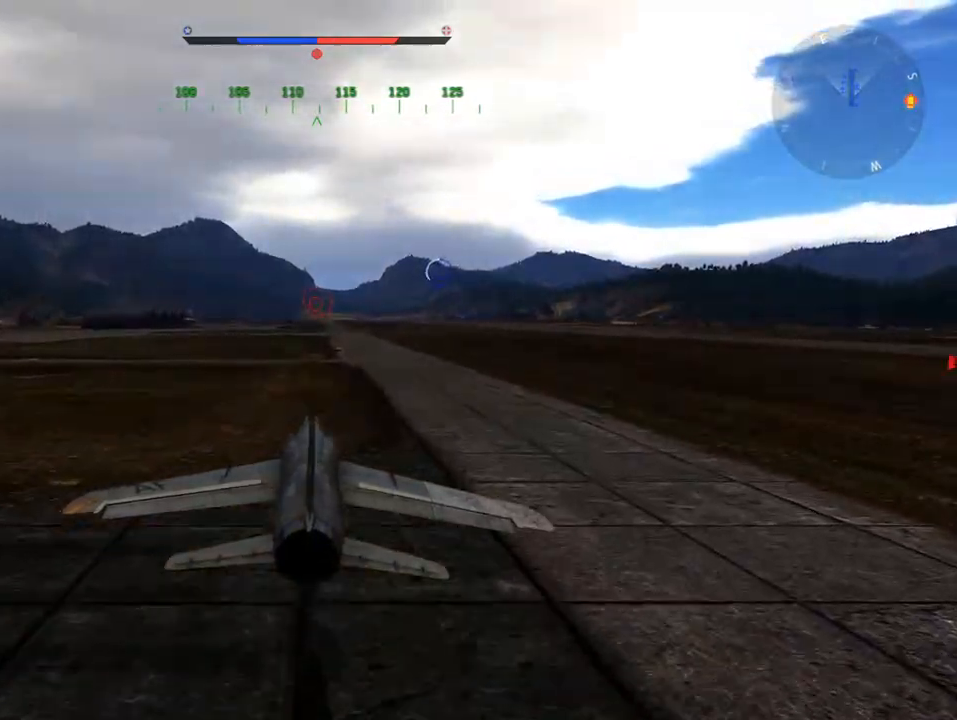
{"keys": [], "mouse": [], "mouse_move": "still", "events": []}
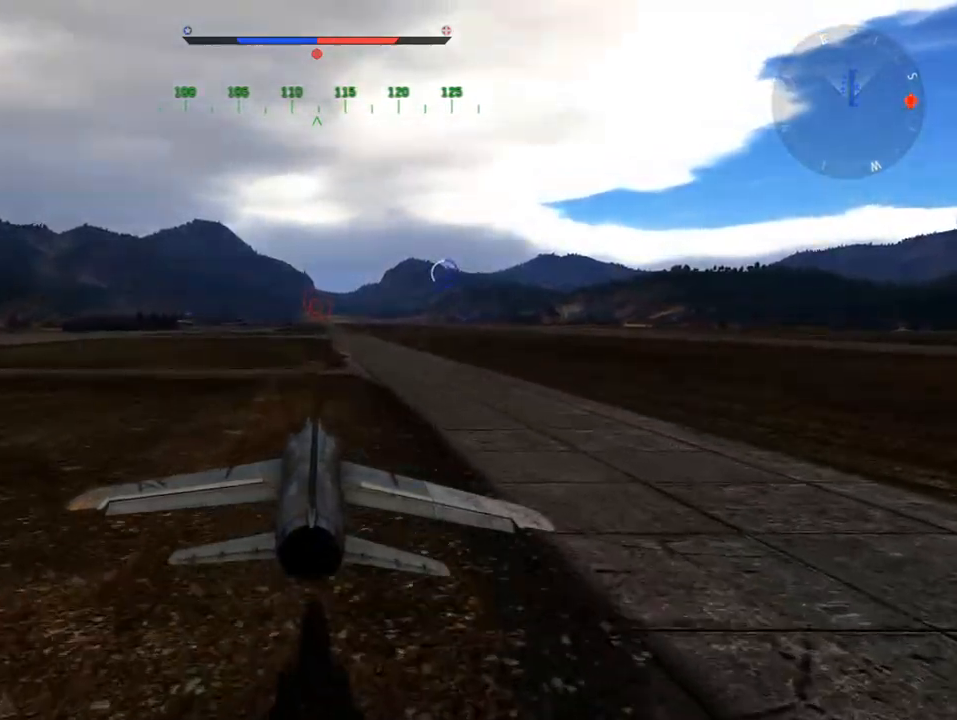
{"keys": ["s"], "mouse": [], "mouse_move": "still", "events": [[284, "s", "down"]]}
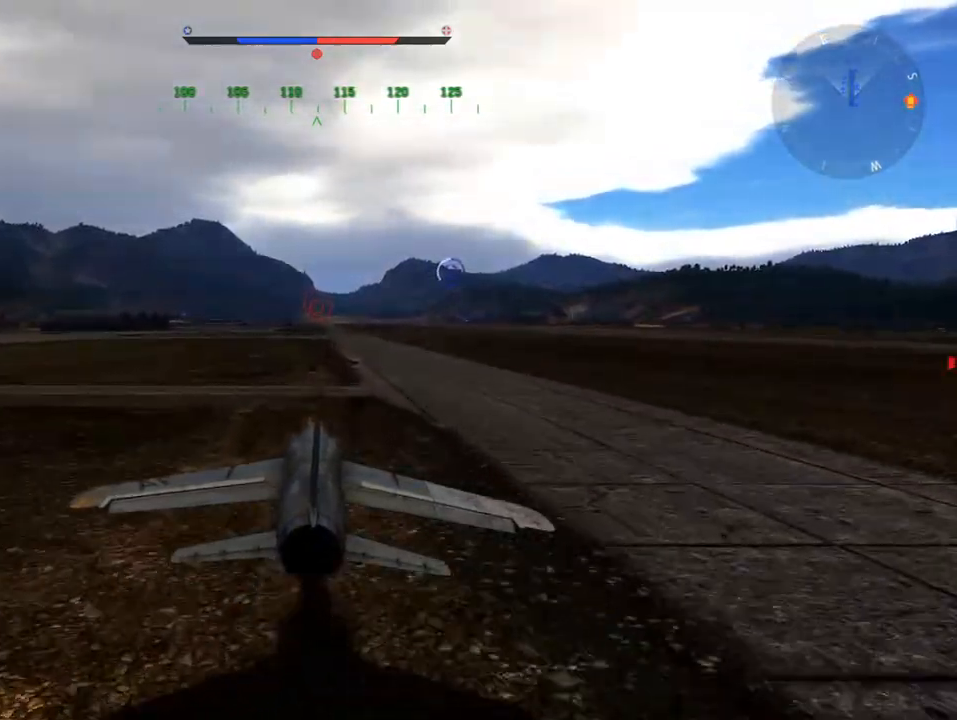
{"keys": ["s"], "mouse": [], "mouse_move": "still", "events": []}
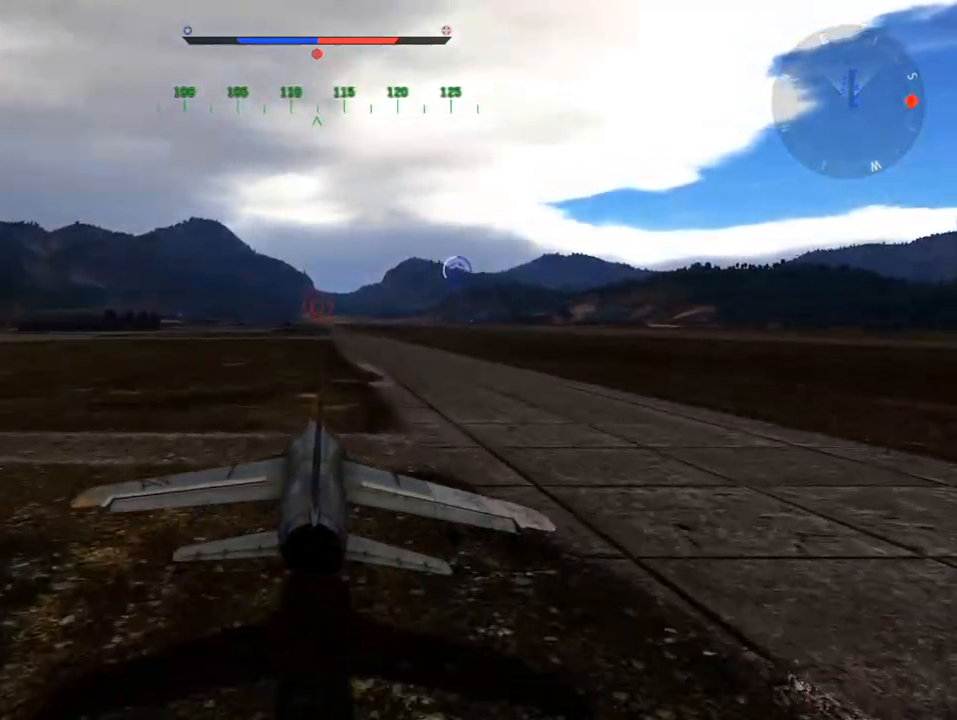
{"keys": ["s"], "mouse": [], "mouse_move": "still", "events": []}
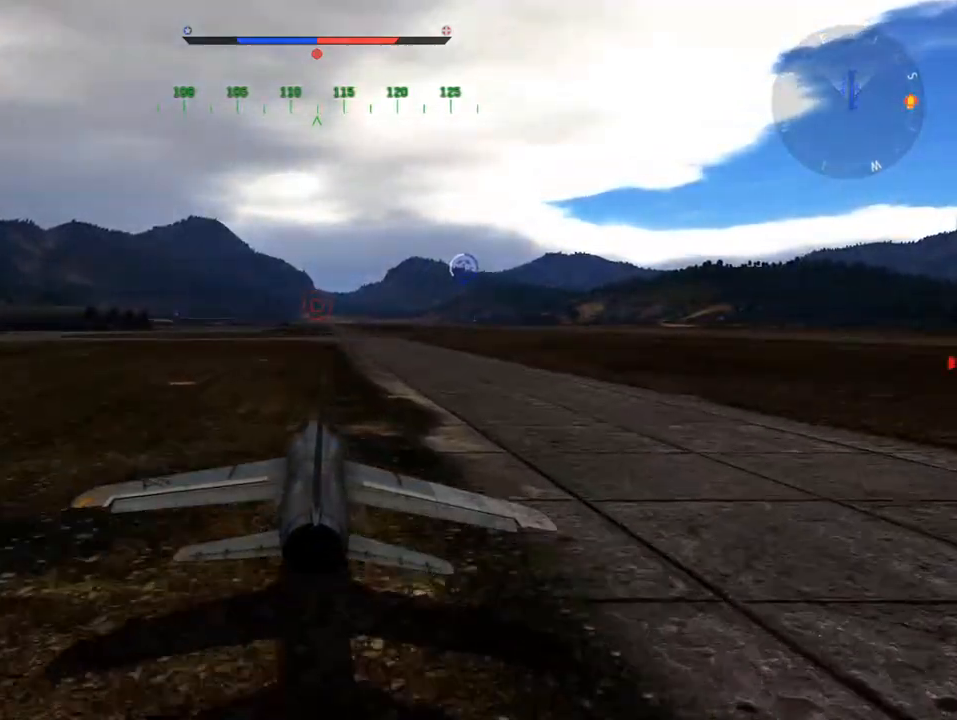
{"keys": ["s"], "mouse": [], "mouse_move": "still", "events": []}
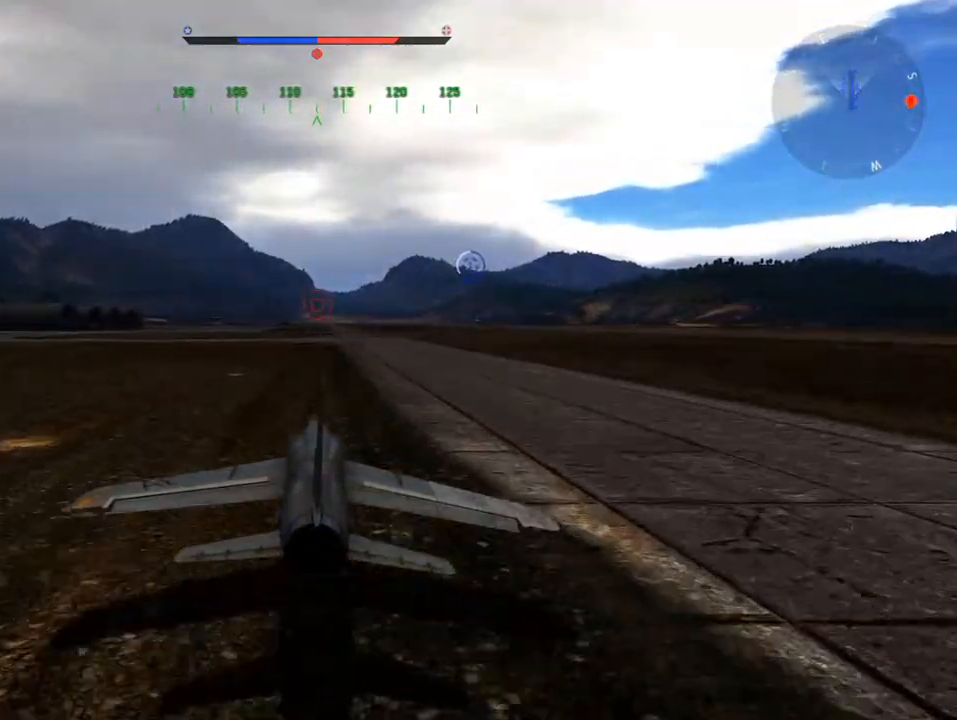
{"keys": ["s"], "mouse": [], "mouse_move": "still", "events": []}
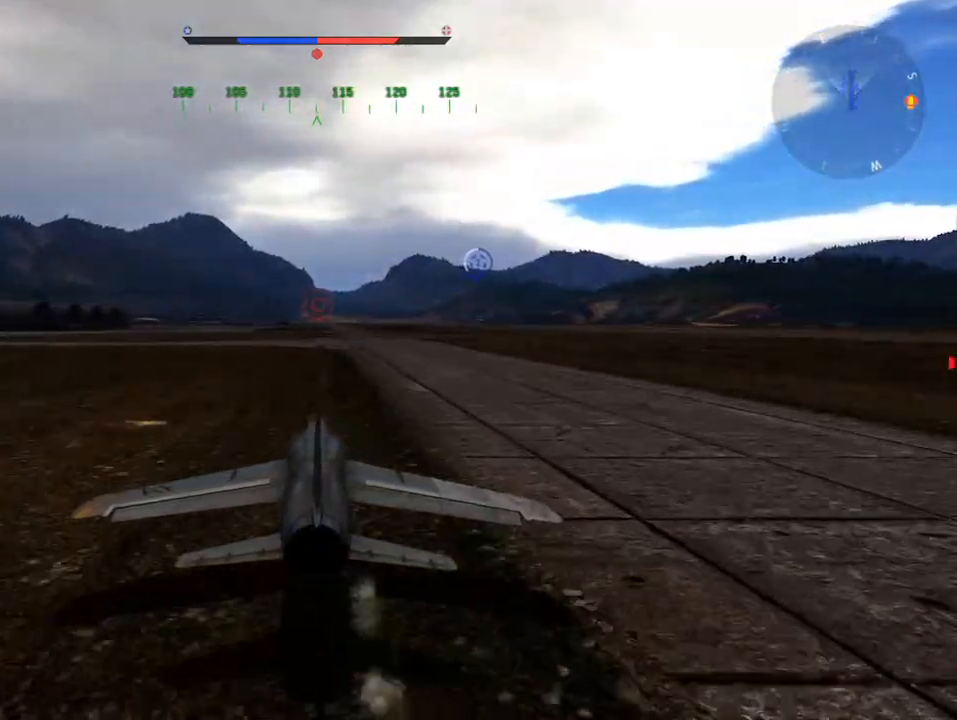
{"keys": ["s"], "mouse": [], "mouse_move": "still", "events": []}
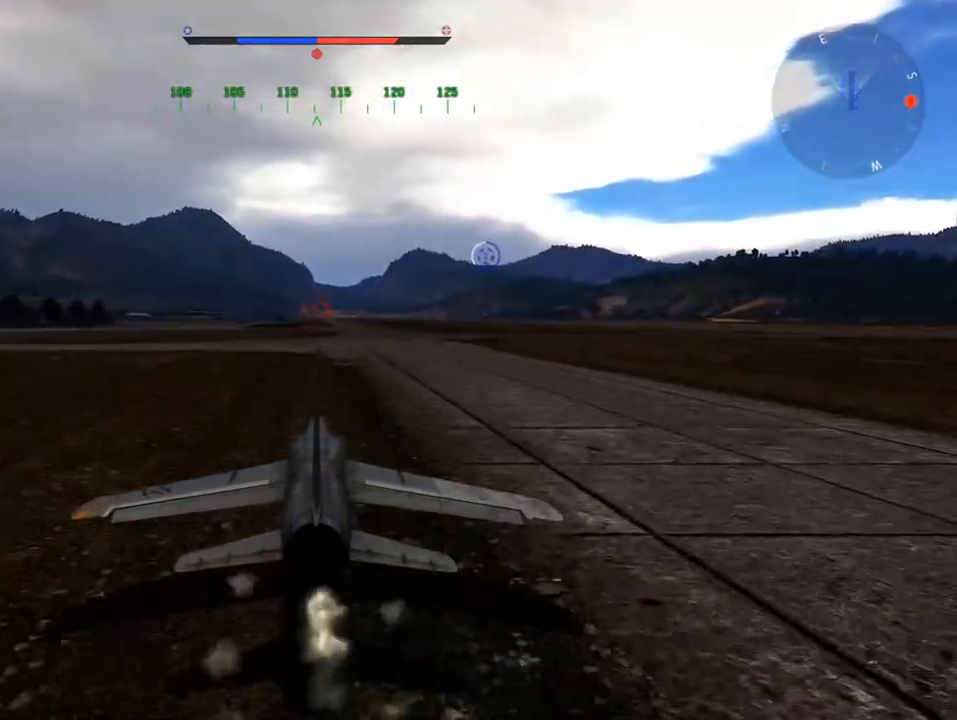
{"keys": ["s"], "mouse": [], "mouse_move": "still", "events": []}
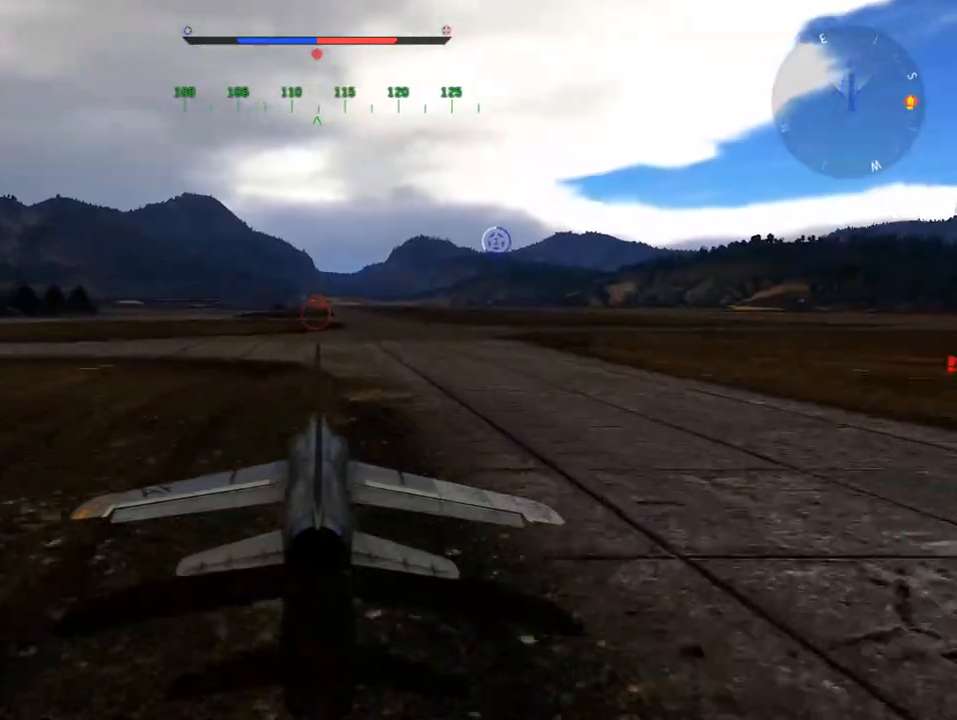
{"keys": ["c", "s"], "mouse": [], "mouse_move": "left", "events": [[100, "c", "down"]]}
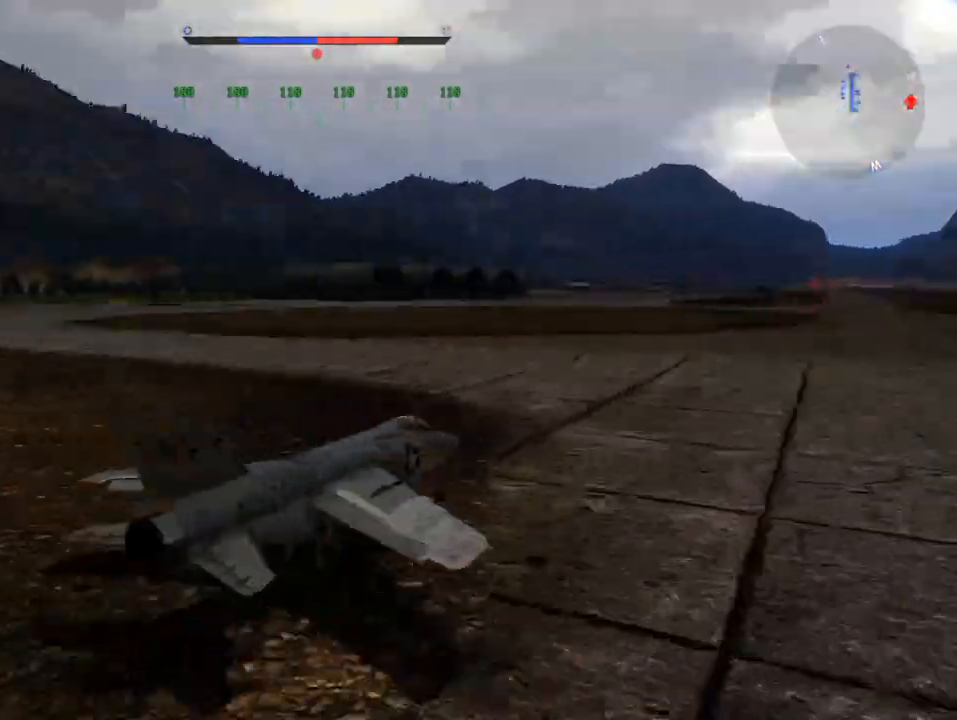
{"keys": ["c", "s"], "mouse": ["right"], "mouse_move": "still", "events": [[217, "mouse_right", "down"]]}
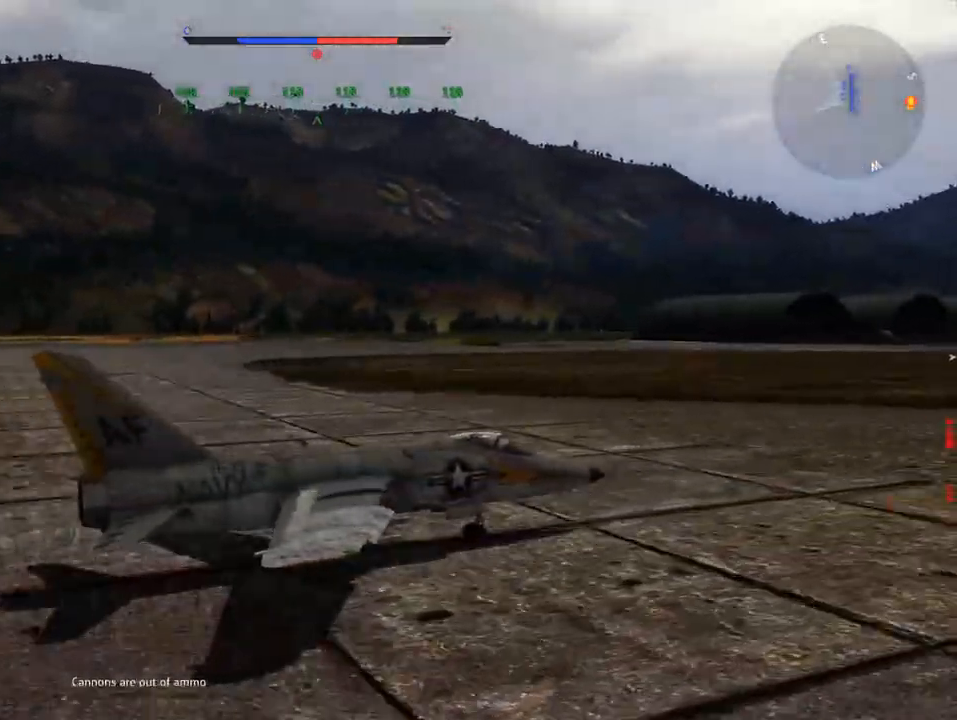
{"keys": ["c", "s"], "mouse": [], "mouse_move": "still", "events": [[417, "mouse_right", "up"]]}
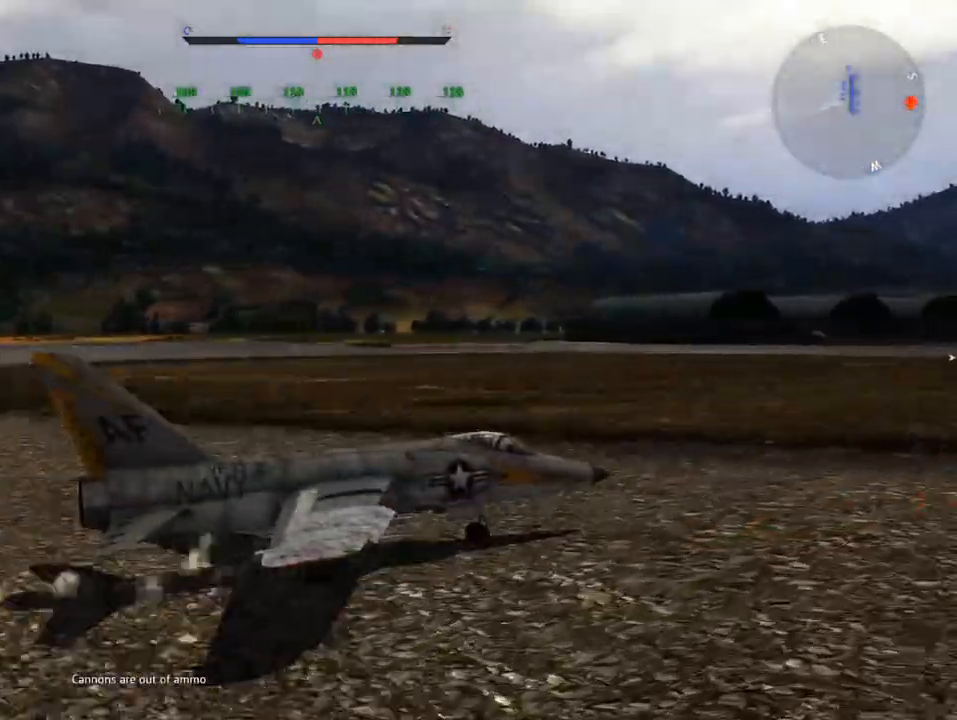
{"keys": ["c", "s"], "mouse": [], "mouse_move": "still", "events": []}
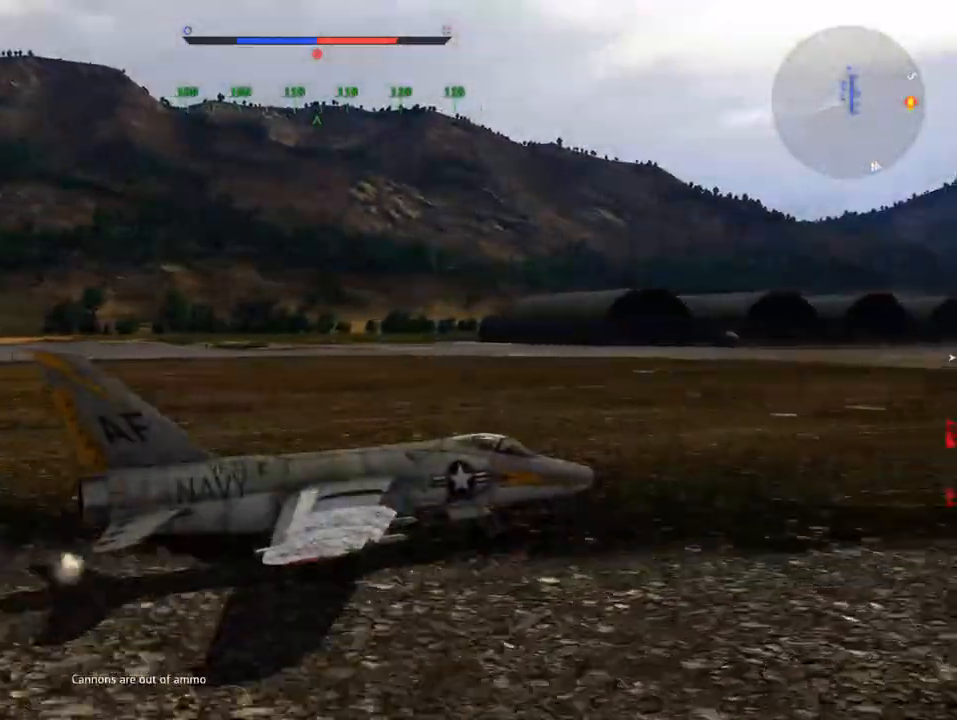
{"keys": ["c", "s"], "mouse": [], "mouse_move": "still", "events": []}
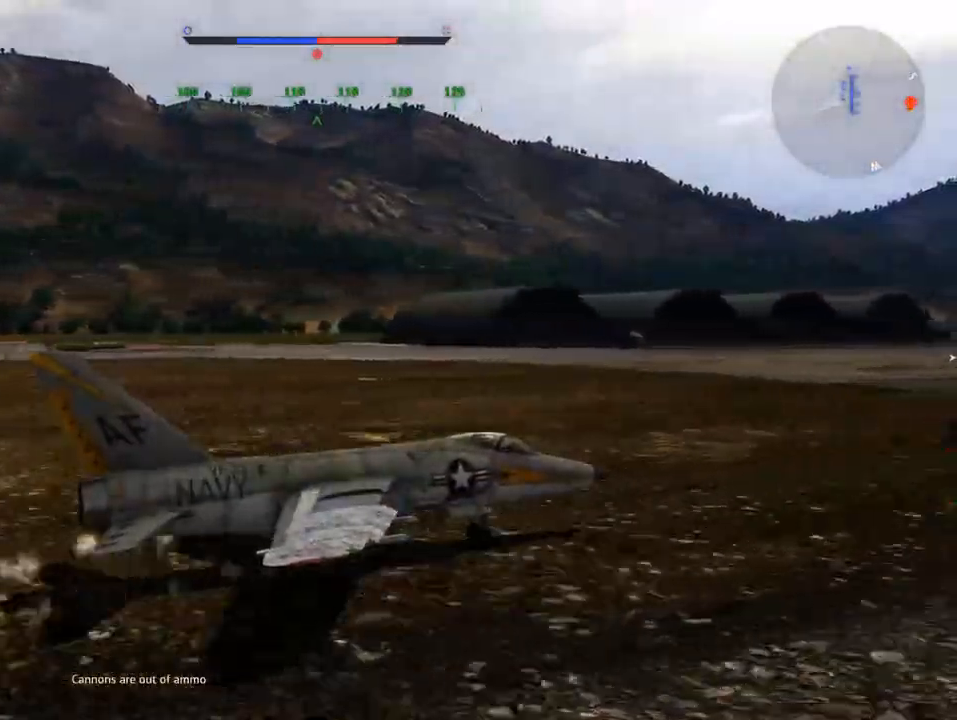
{"keys": ["c", "s"], "mouse": [], "mouse_move": "still", "events": []}
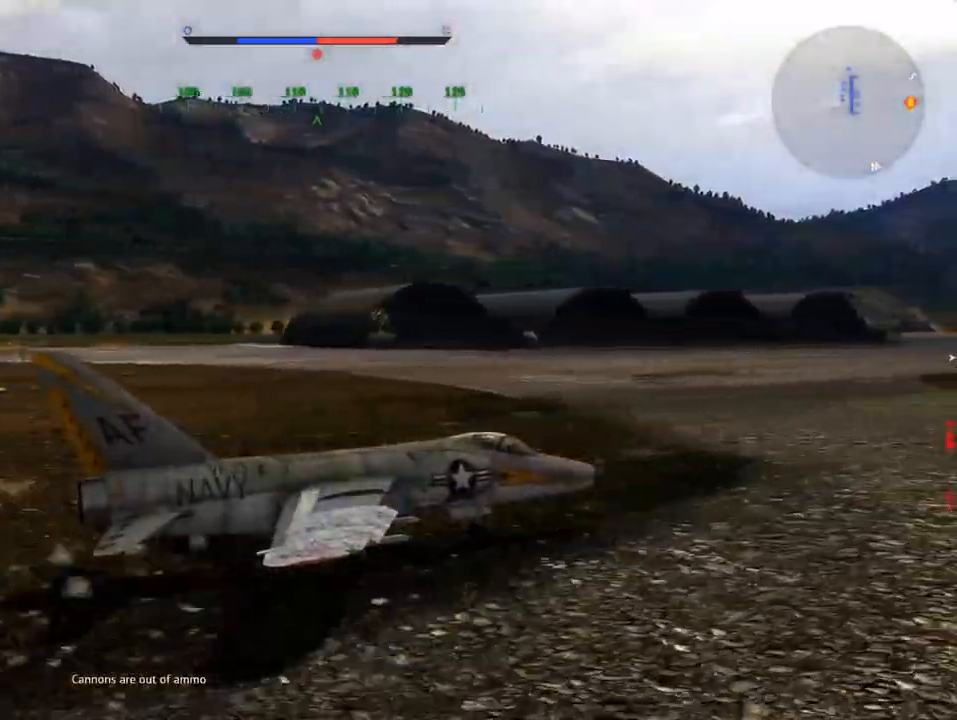
{"keys": ["c", "s"], "mouse": [], "mouse_move": "still", "events": []}
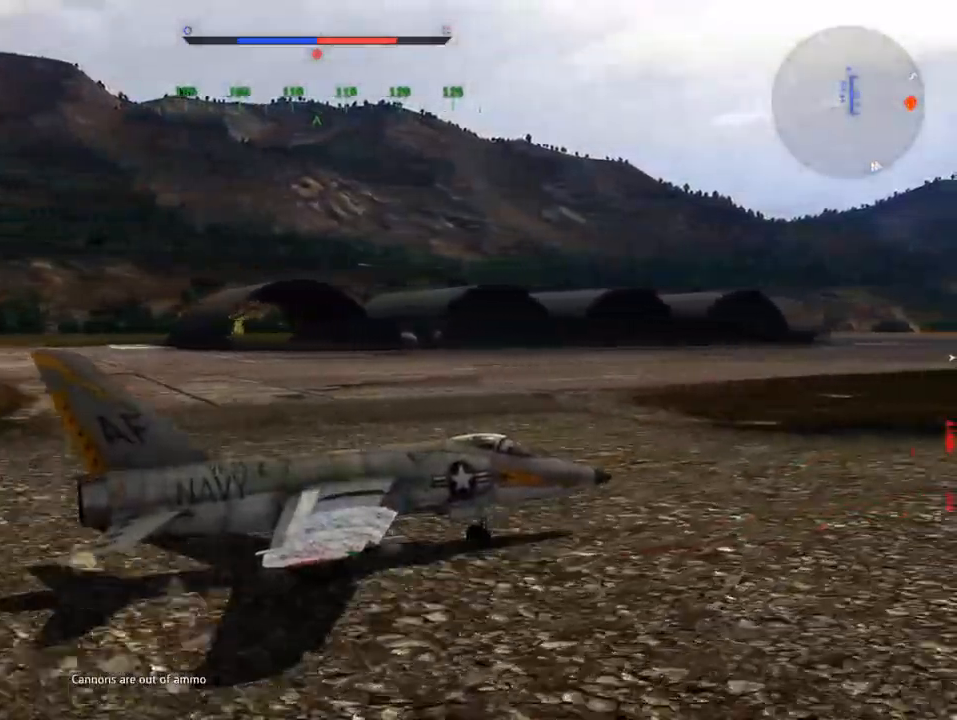
{"keys": ["c", "s"], "mouse": [], "mouse_move": "still", "events": []}
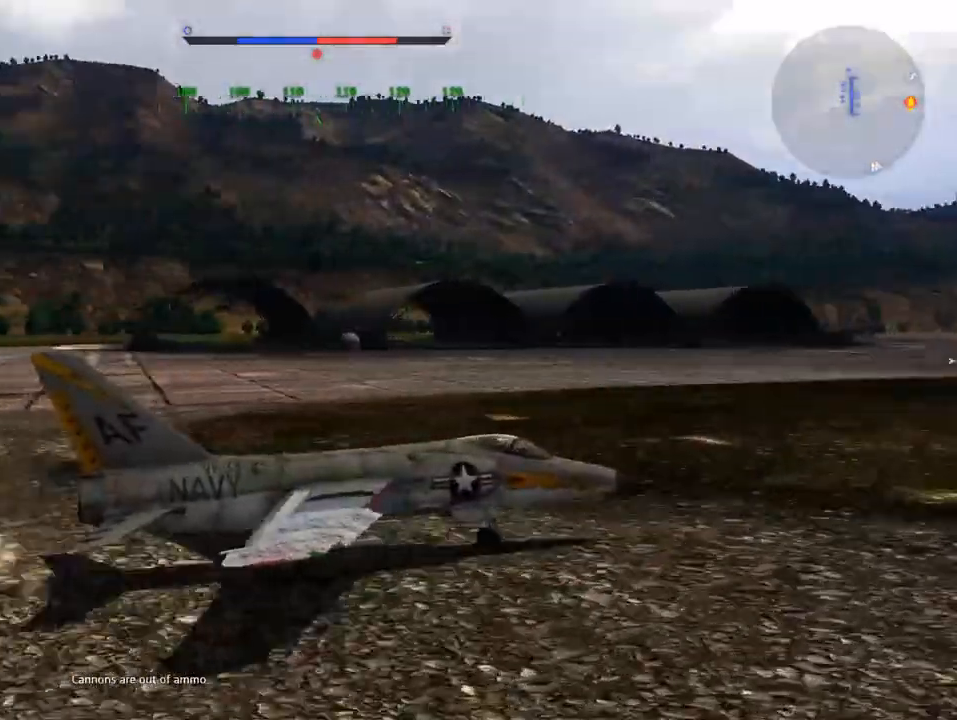
{"keys": ["c", "s"], "mouse": [], "mouse_move": "still", "events": []}
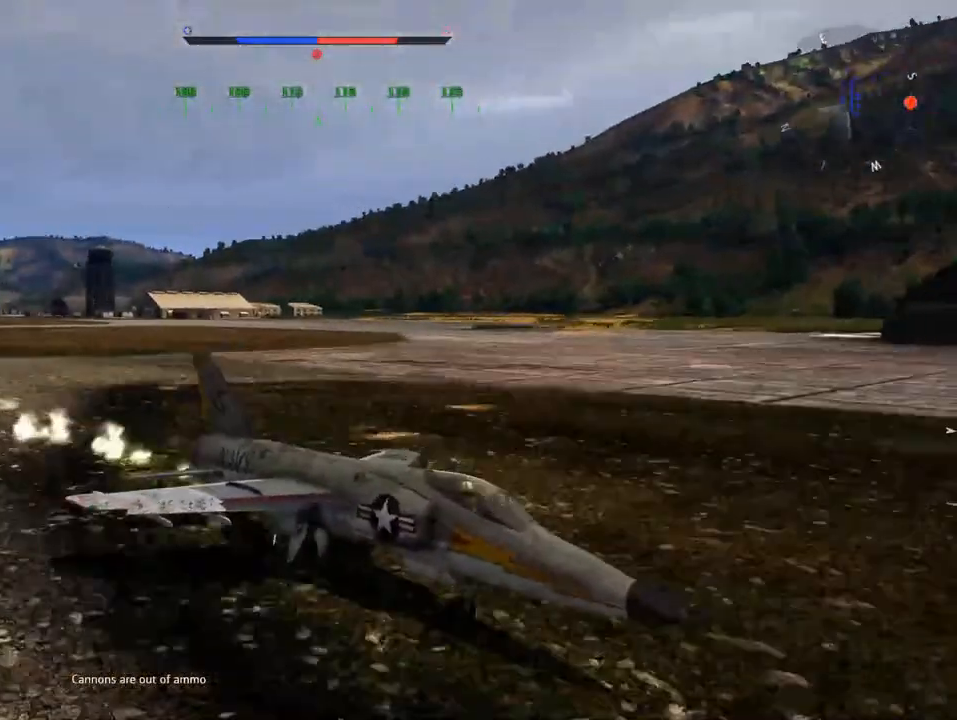
{"keys": ["c", "s"], "mouse": [], "mouse_move": "still", "events": []}
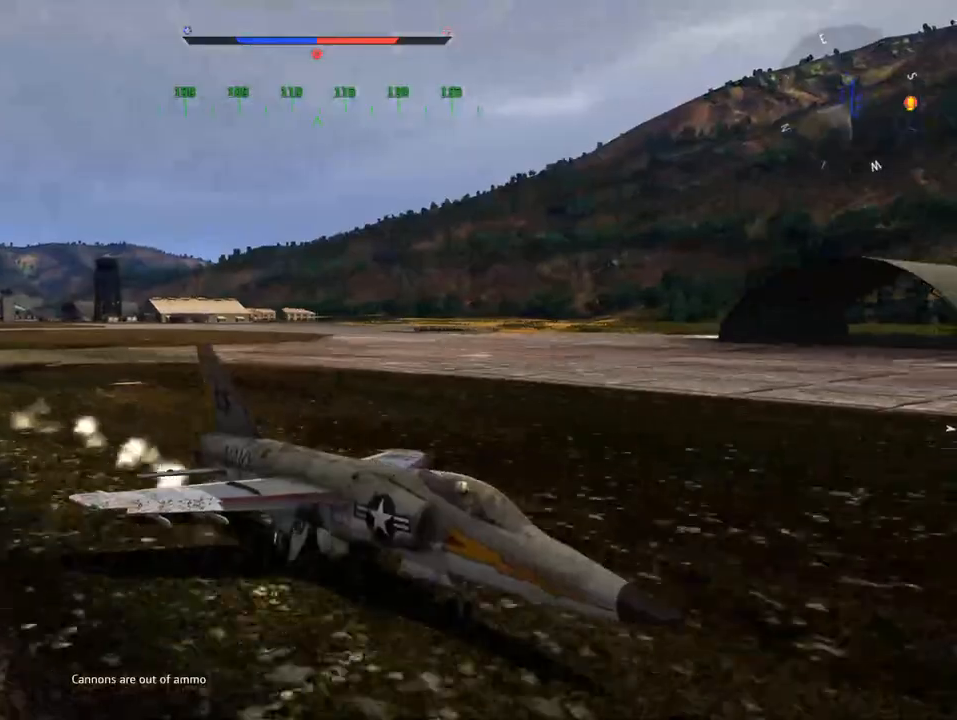
{"keys": ["c", "s"], "mouse": [], "mouse_move": "still", "events": []}
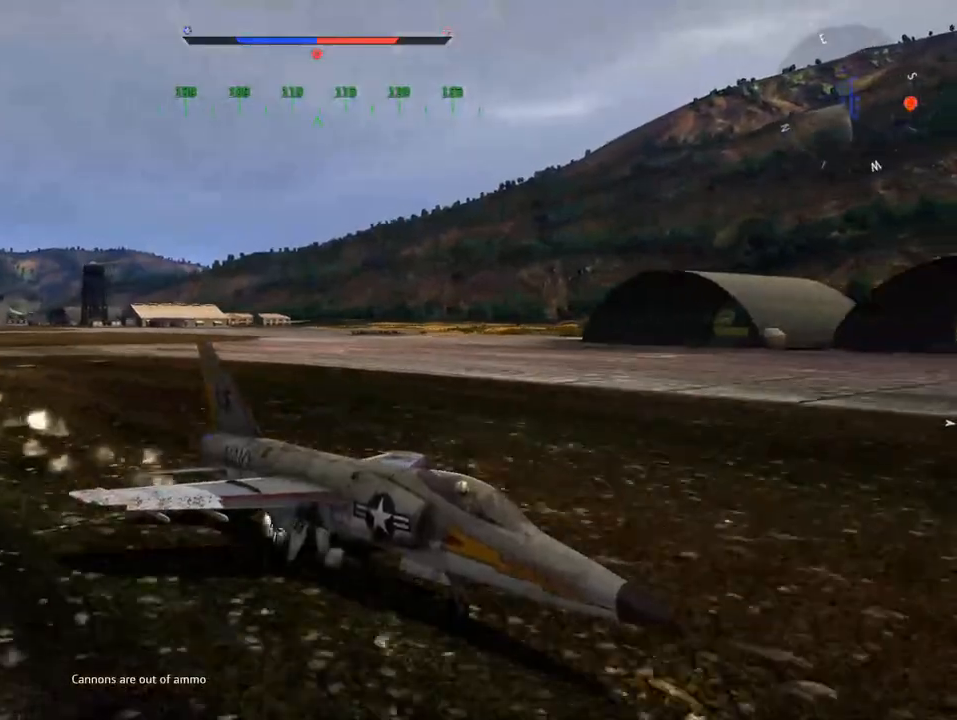
{"keys": ["c", "s"], "mouse": [], "mouse_move": "still", "events": []}
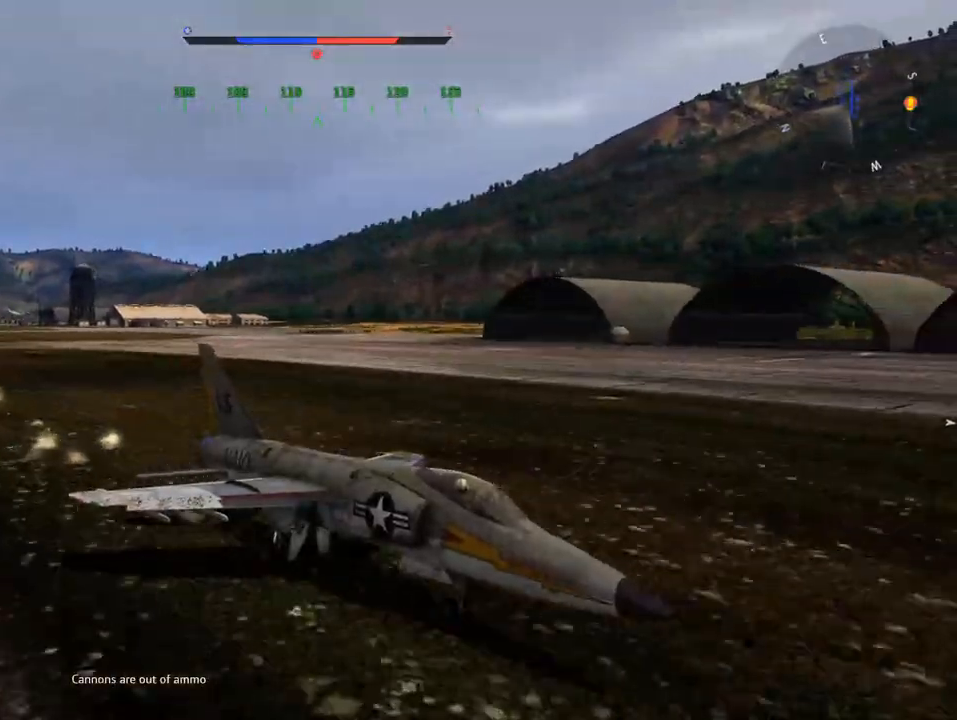
{"keys": ["c", "s"], "mouse": [], "mouse_move": "still", "events": []}
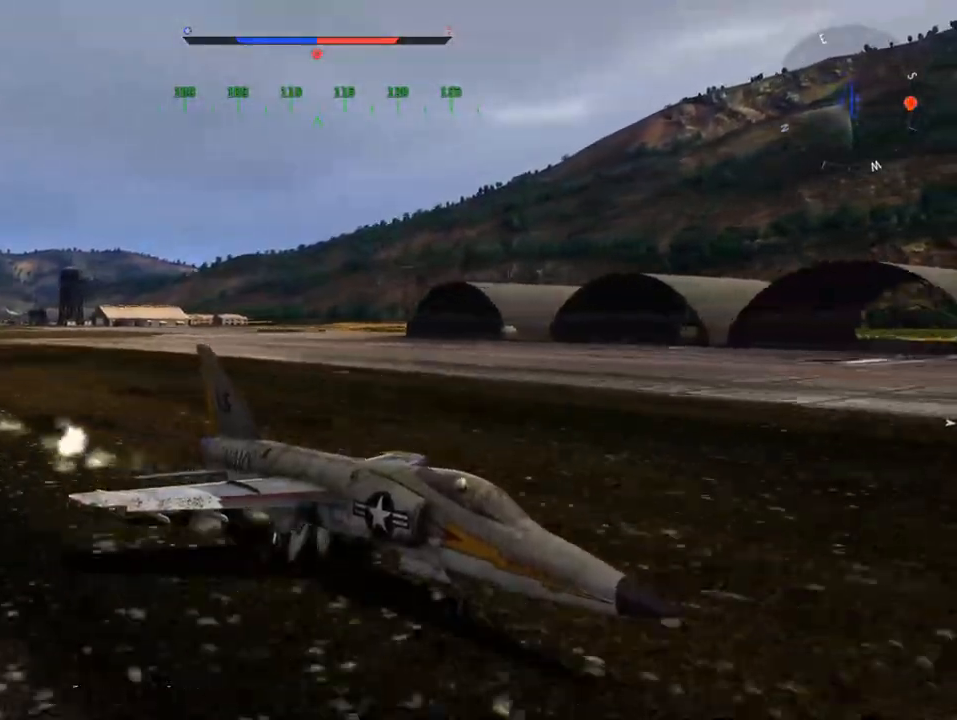
{"keys": ["c", "s"], "mouse": [], "mouse_move": "still", "events": []}
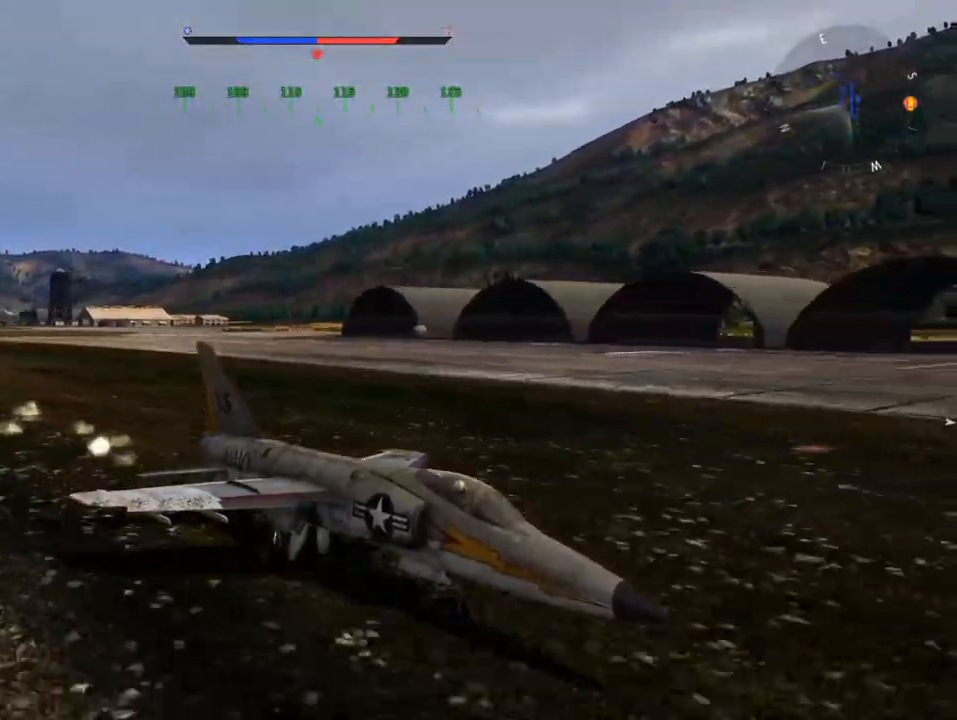
{"keys": ["c", "s"], "mouse": [], "mouse_move": "still", "events": []}
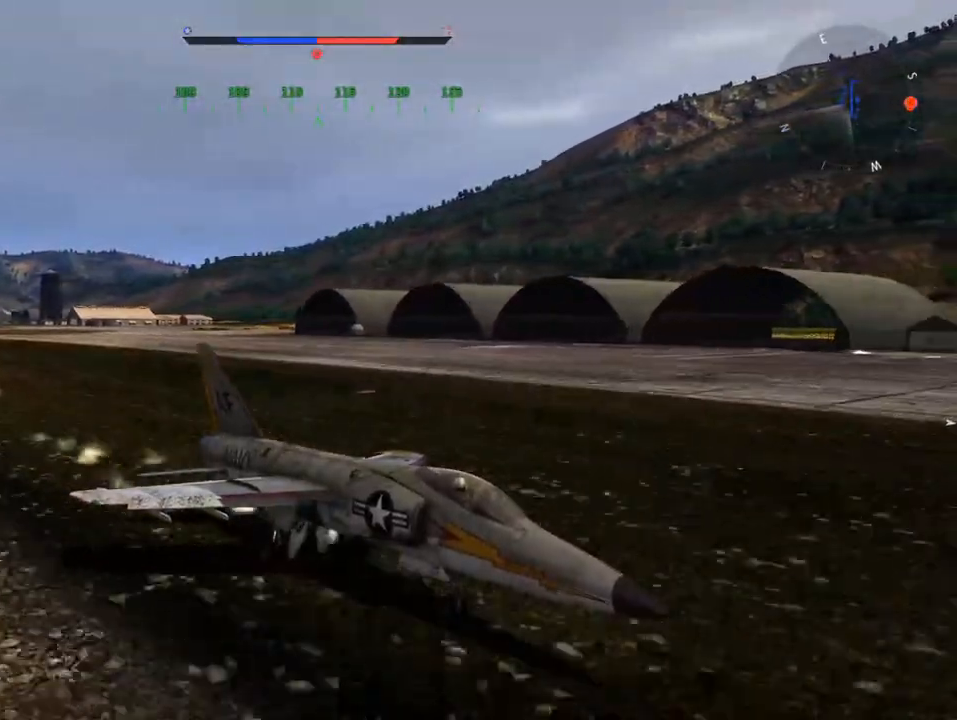
{"keys": ["c", "s"], "mouse": [], "mouse_move": "still", "events": []}
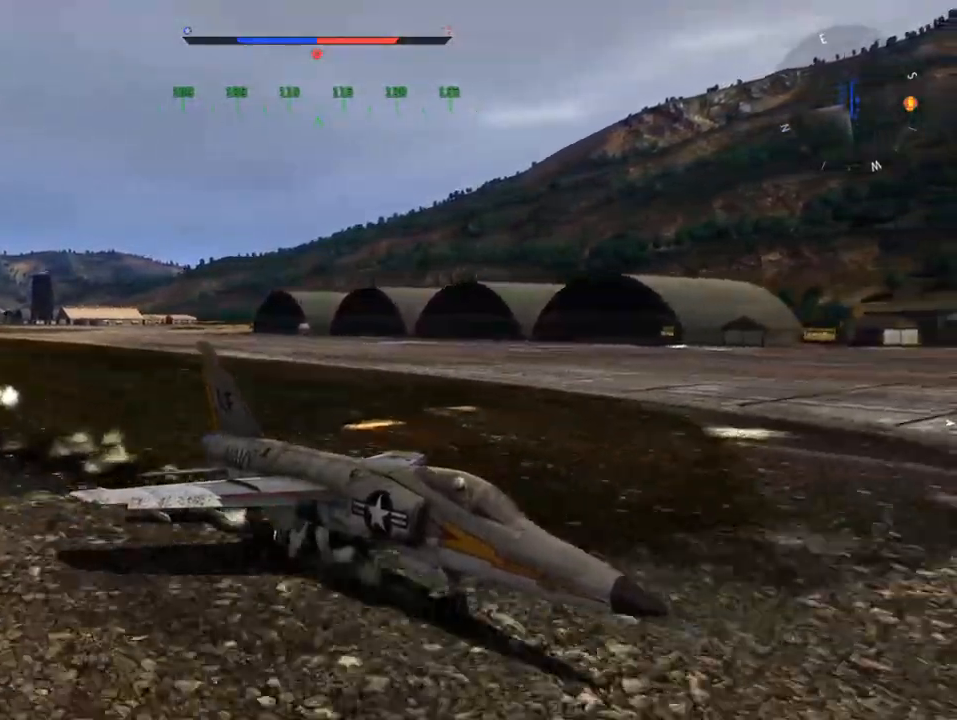
{"keys": ["c", "s"], "mouse": [], "mouse_move": "still", "events": []}